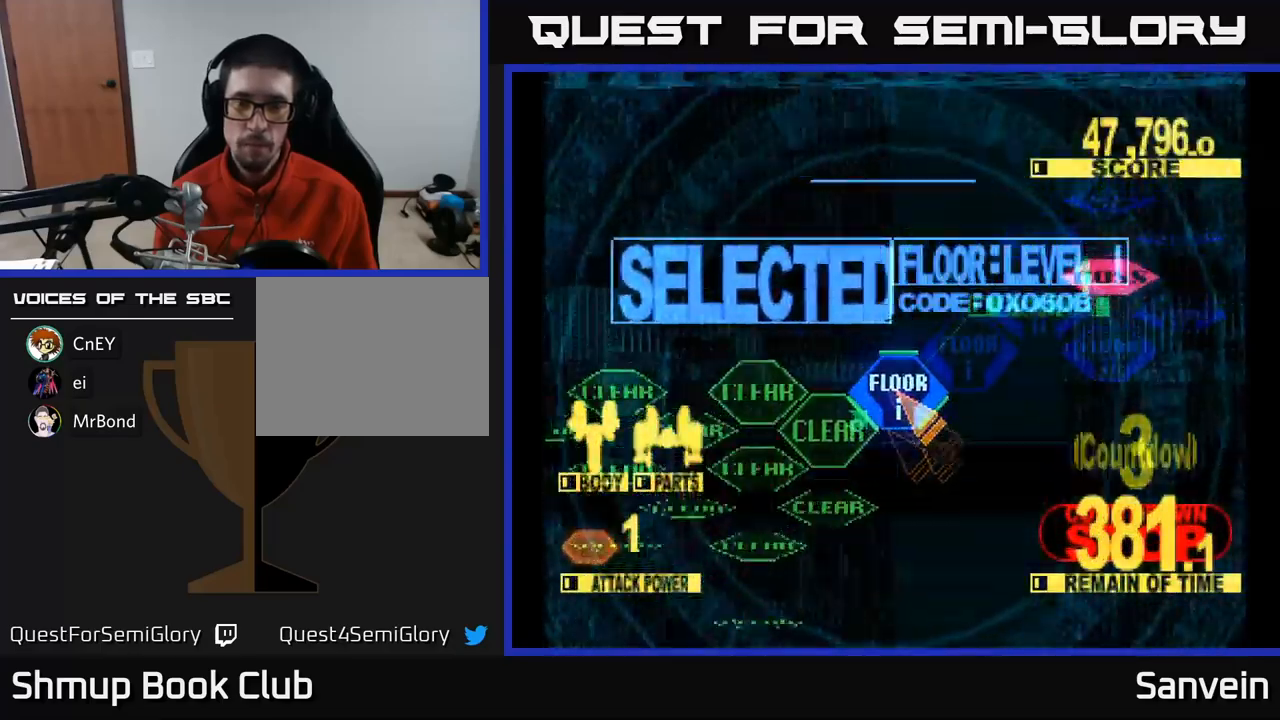
Gameplay with a controller (Xbox layout); each line is a JSON object with the inputs held at the frame after it. "events" lists button and stick changes between this image and that frame as [ms after this image, input, new state], when the widget could be followed in between.
{"buttons": ["X", "DPAD_RIGHT"], "left_stick": "center", "right_stick": "center", "events": [[17, "DPAD_RIGHT", "down"], [33, "DPAD_UP", "down"], [50, "X", "down"], [200, "DPAD_UP", "up"]]}
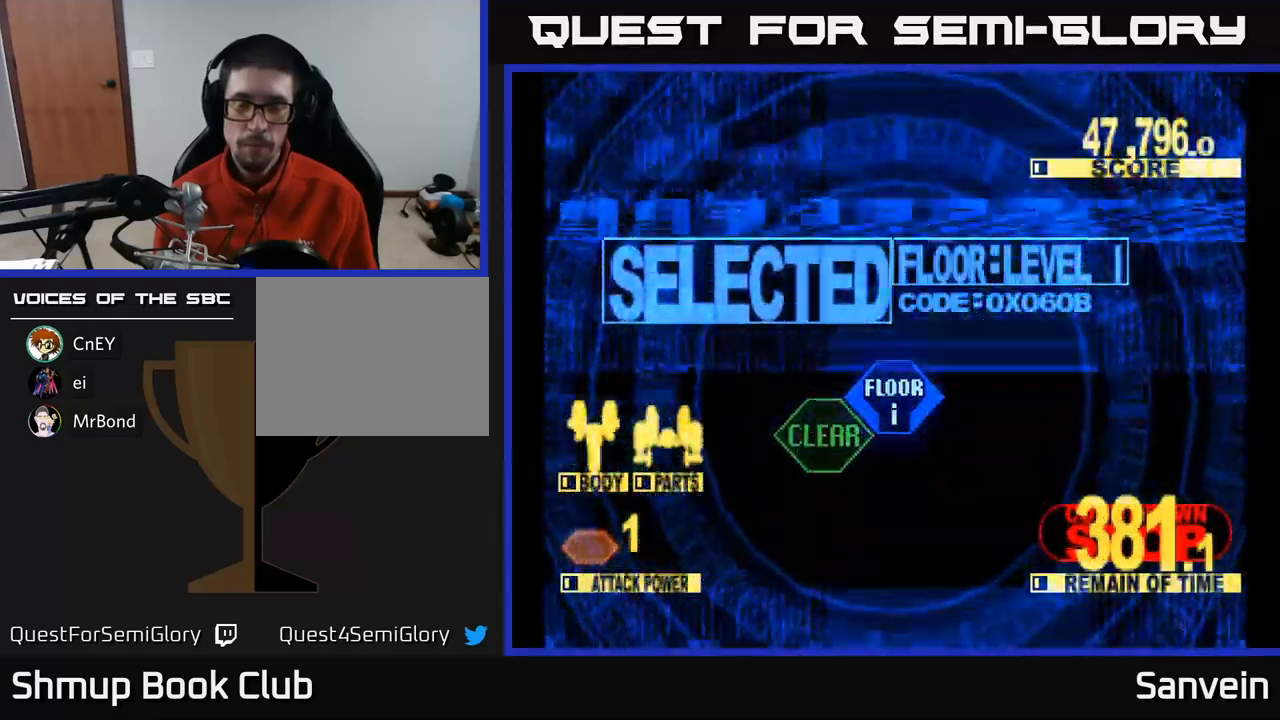
{"buttons": ["X", "DPAD_UP", "DPAD_RIGHT"], "left_stick": "center", "right_stick": "center", "events": [[350, "DPAD_UP", "down"]]}
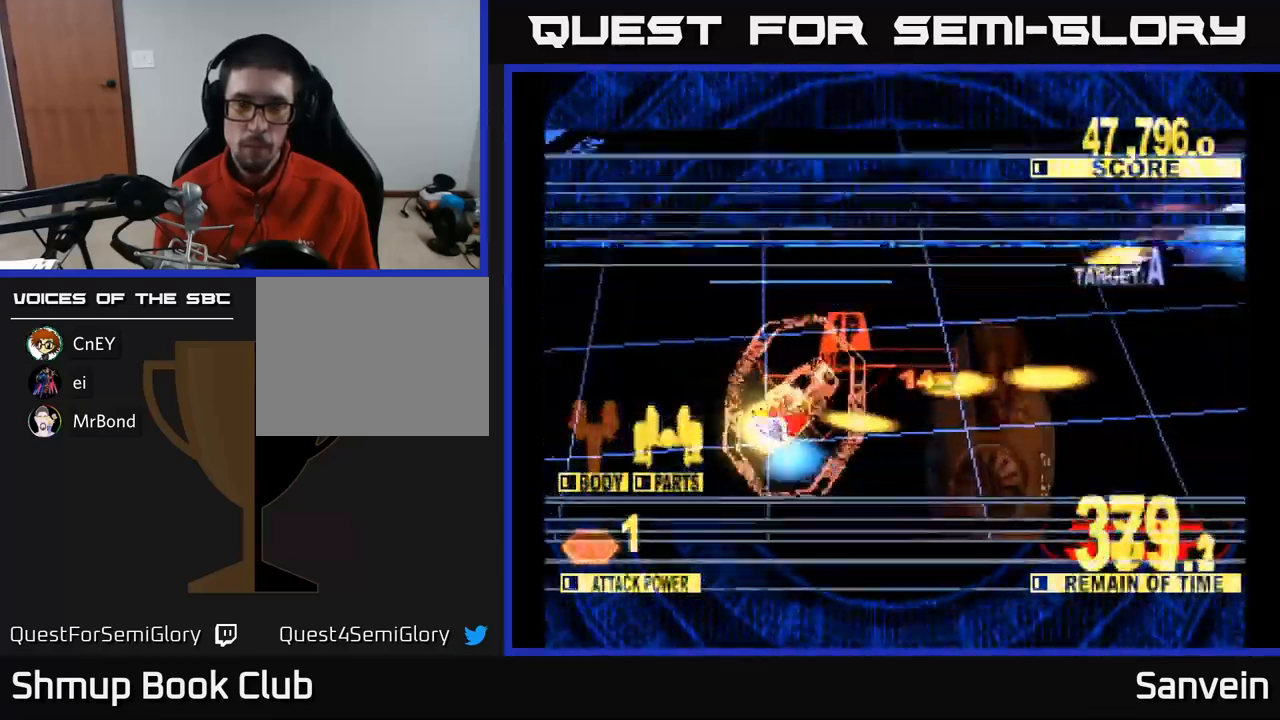
{"buttons": ["X", "DPAD_RIGHT"], "left_stick": "center", "right_stick": "center", "events": [[483, "DPAD_UP", "up"]]}
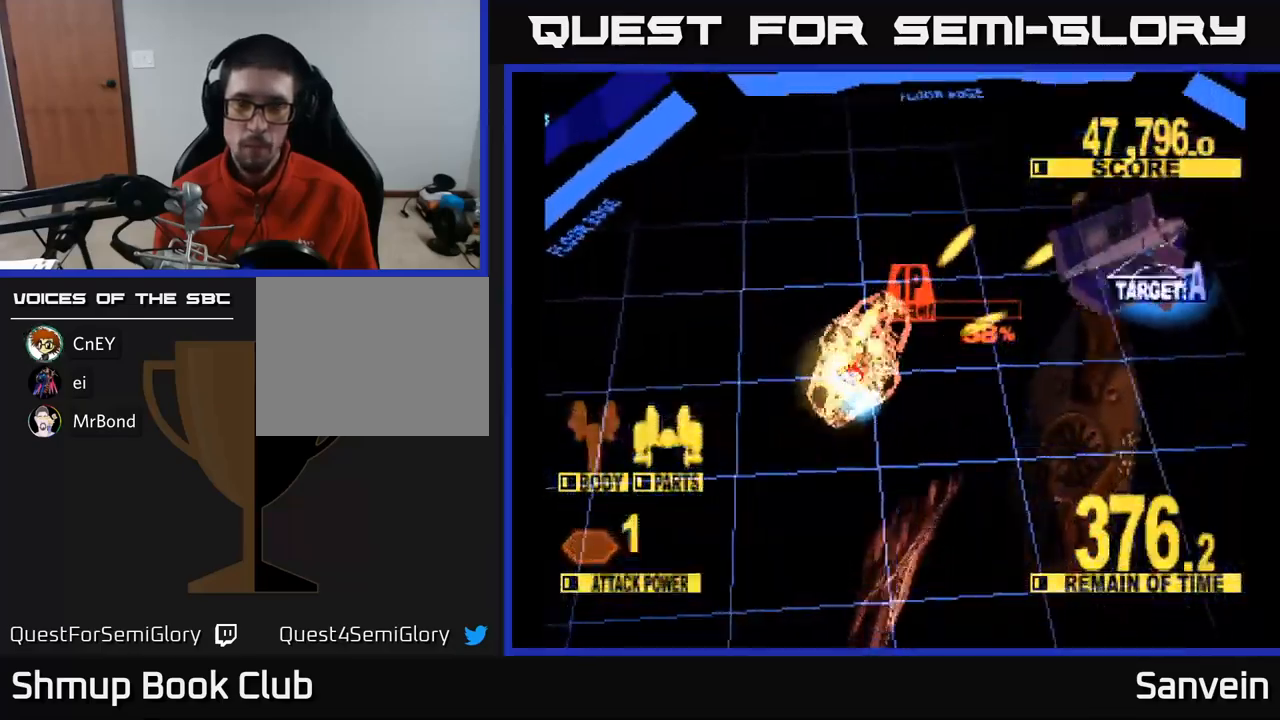
{"buttons": ["X", "DPAD_UP", "DPAD_RIGHT"], "left_stick": "center", "right_stick": "center", "events": [[400, "DPAD_UP", "down"]]}
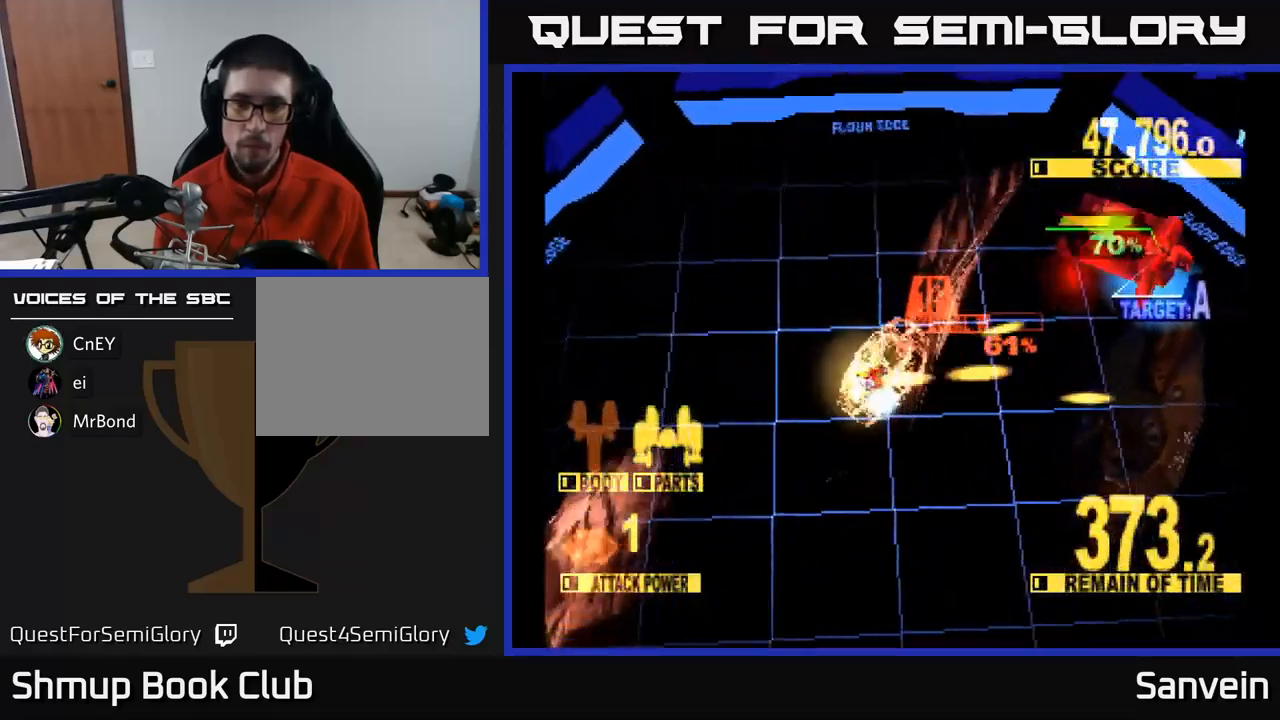
{"buttons": ["X", "DPAD_RIGHT"], "left_stick": "center", "right_stick": "center", "events": [[117, "DPAD_UP", "up"]]}
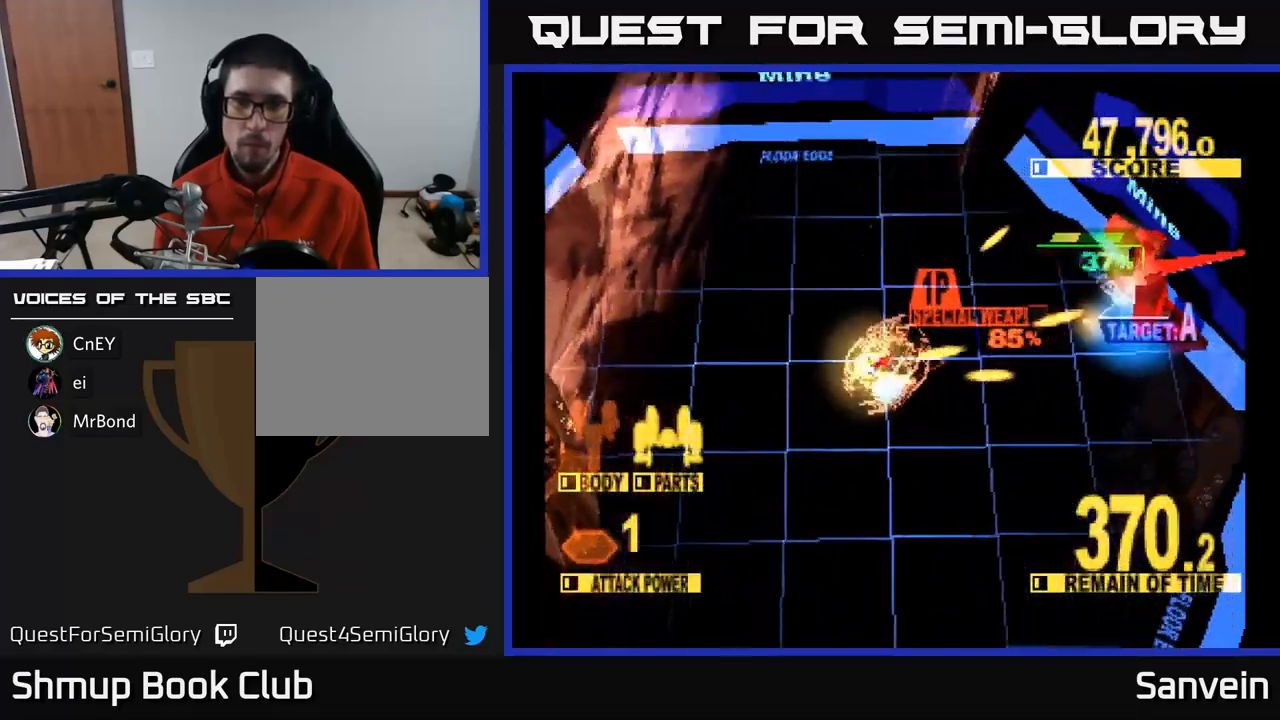
{"buttons": ["X", "DPAD_RIGHT"], "left_stick": "center", "right_stick": "center", "events": []}
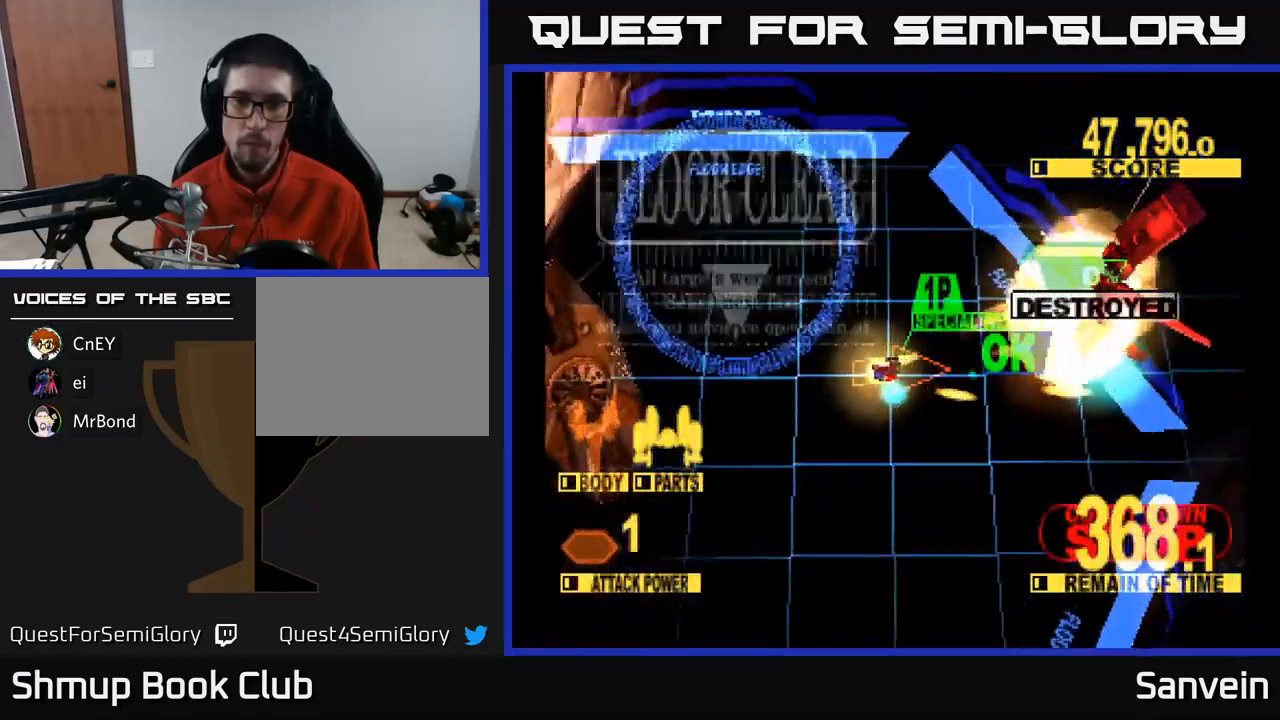
{"buttons": ["X", "DPAD_DOWN", "DPAD_RIGHT"], "left_stick": "center", "right_stick": "center", "events": [[117, "A", "down"], [150, "X", "up"], [183, "DPAD_DOWN", "down"], [250, "X", "down"], [267, "A", "up"], [383, "A", "down"], [417, "X", "up"], [467, "X", "down"], [500, "A", "up"]]}
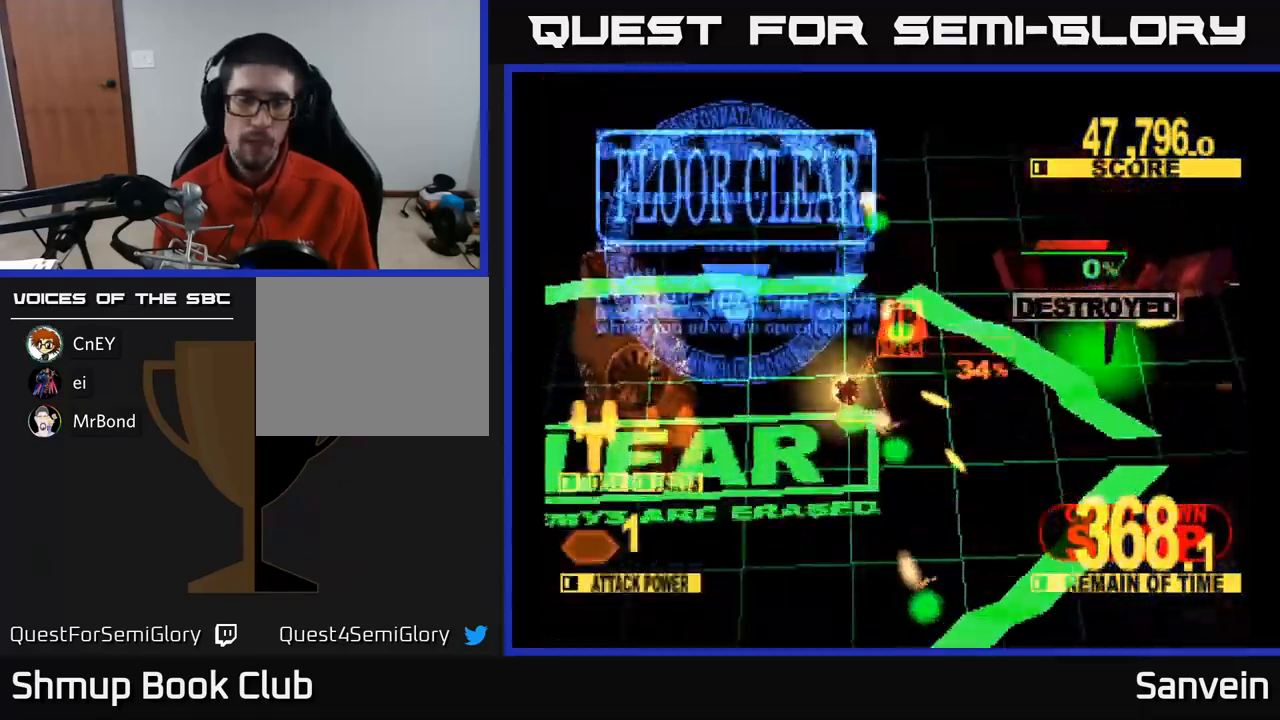
{"buttons": ["X", "DPAD_RIGHT"], "left_stick": "center", "right_stick": "center", "events": [[84, "A", "down"], [84, "DPAD_RIGHT", "up"], [117, "DPAD_DOWN", "up"], [134, "X", "up"], [167, "X", "down"], [200, "A", "up"], [317, "X", "up"], [367, "DPAD_RIGHT", "down"], [417, "X", "down"]]}
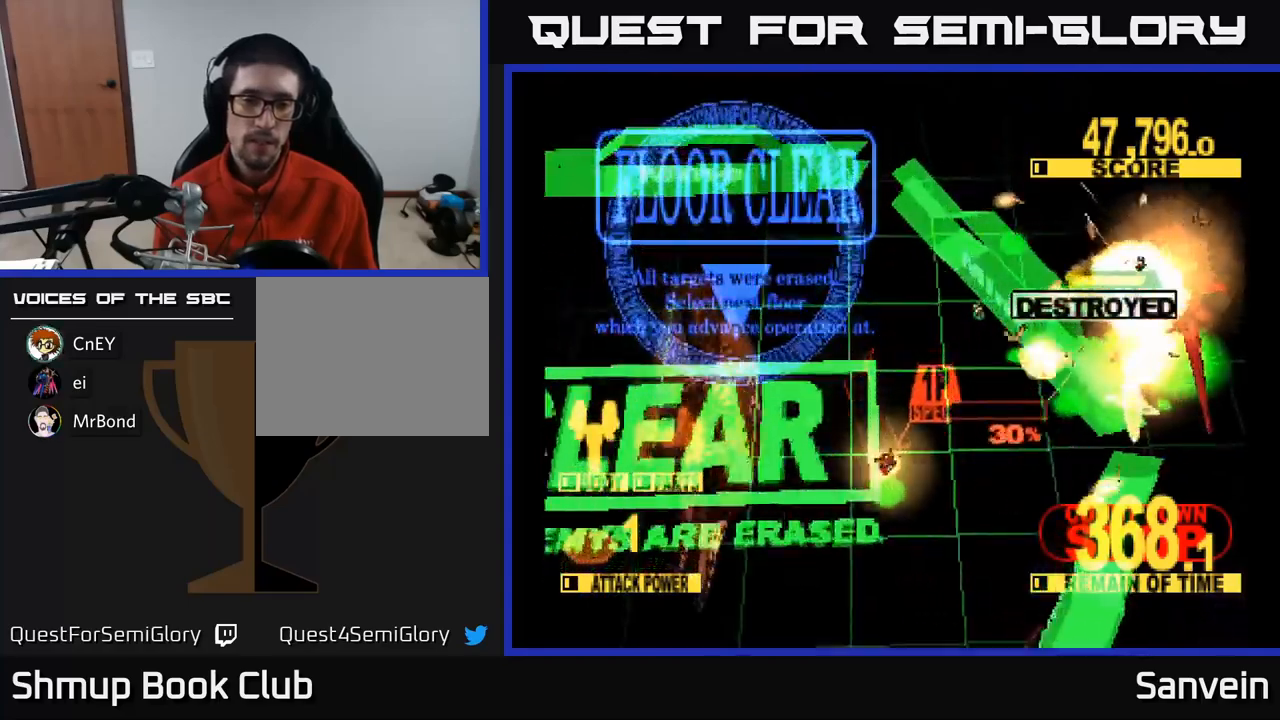
{"buttons": ["X", "DPAD_RIGHT"], "left_stick": "center", "right_stick": "center", "events": [[234, "DPAD_RIGHT", "up"], [317, "A", "down"], [350, "X", "up"], [434, "X", "down"], [450, "A", "up"], [467, "DPAD_RIGHT", "down"]]}
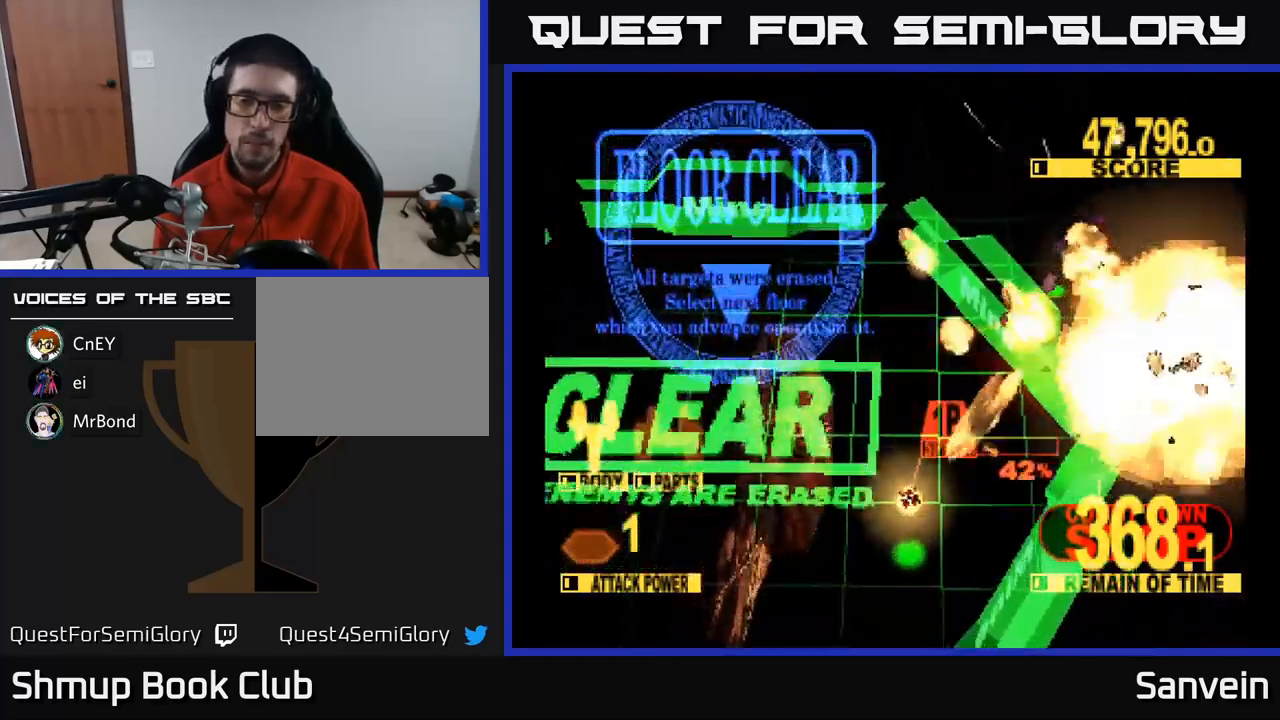
{"buttons": ["X"], "left_stick": "center", "right_stick": "center", "events": [[84, "A", "down"], [100, "X", "up"], [167, "X", "down"], [217, "A", "up"], [317, "X", "up"], [334, "DPAD_RIGHT", "up"], [500, "X", "down"]]}
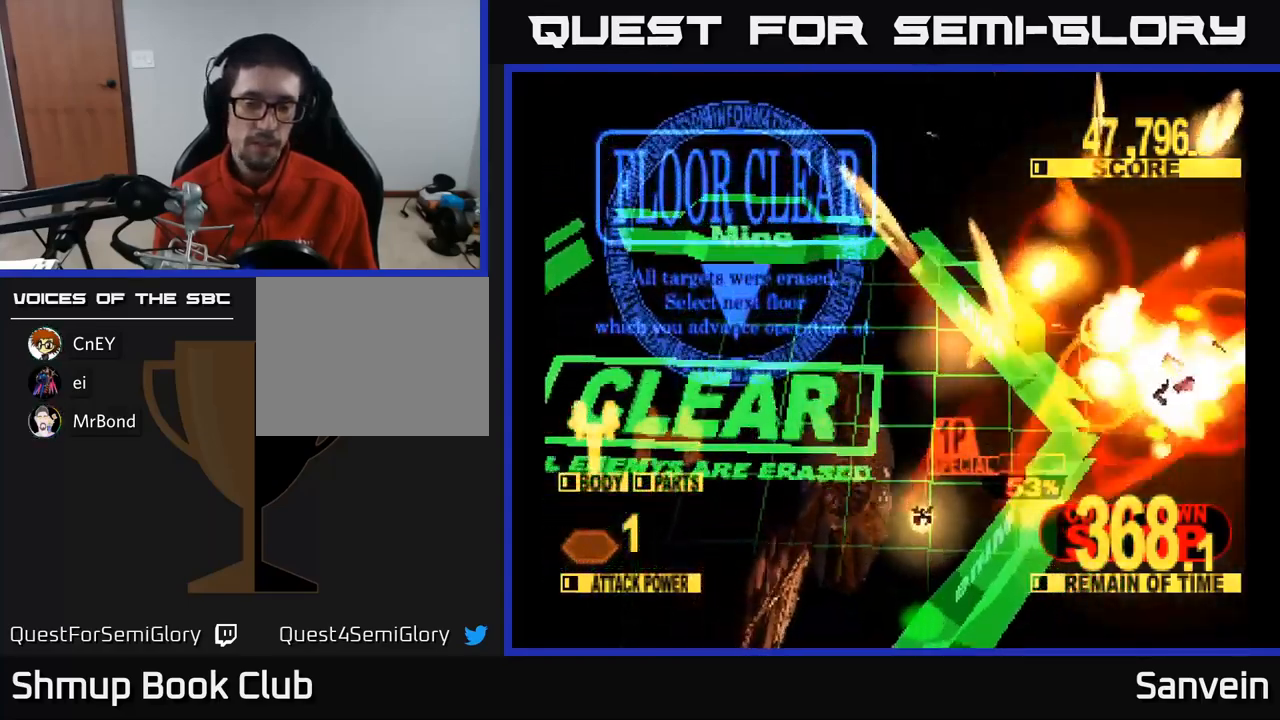
{"buttons": ["X"], "left_stick": "center", "right_stick": "center", "events": [[84, "A", "down"], [100, "A", "up"], [134, "X", "up"], [150, "DPAD_RIGHT", "down"], [217, "X", "down"], [284, "DPAD_RIGHT", "up"], [350, "X", "up"], [434, "X", "down"]]}
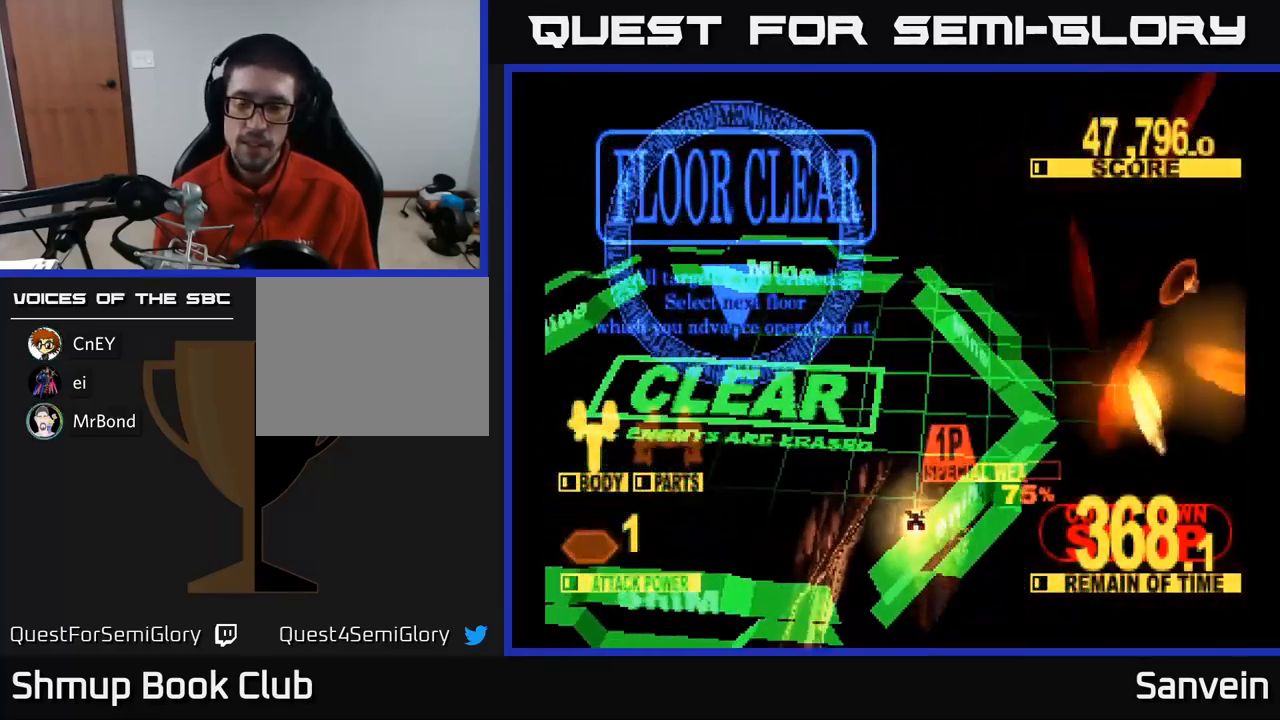
{"buttons": ["DPAD_RIGHT"], "left_stick": "center", "right_stick": "center", "events": [[117, "X", "up"], [350, "DPAD_RIGHT", "down"]]}
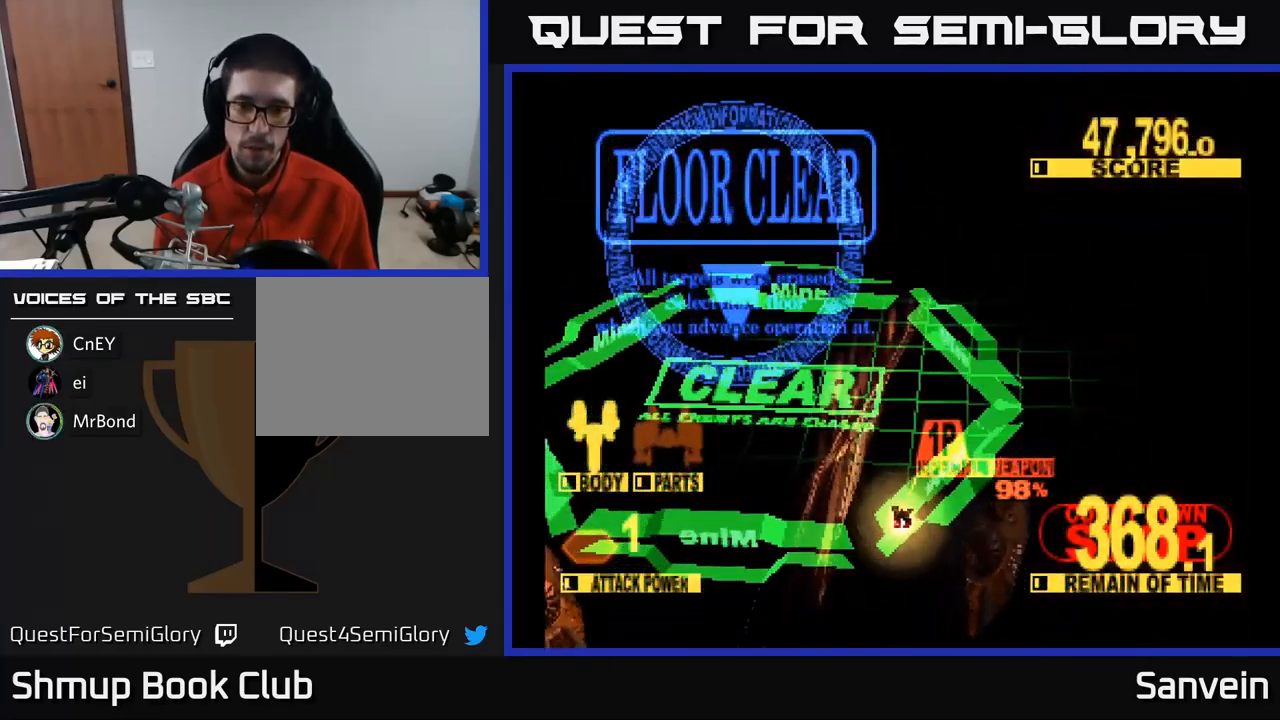
{"buttons": ["DPAD_RIGHT"], "left_stick": "center", "right_stick": "center", "events": [[67, "DPAD_RIGHT", "up"], [300, "DPAD_RIGHT", "down"]]}
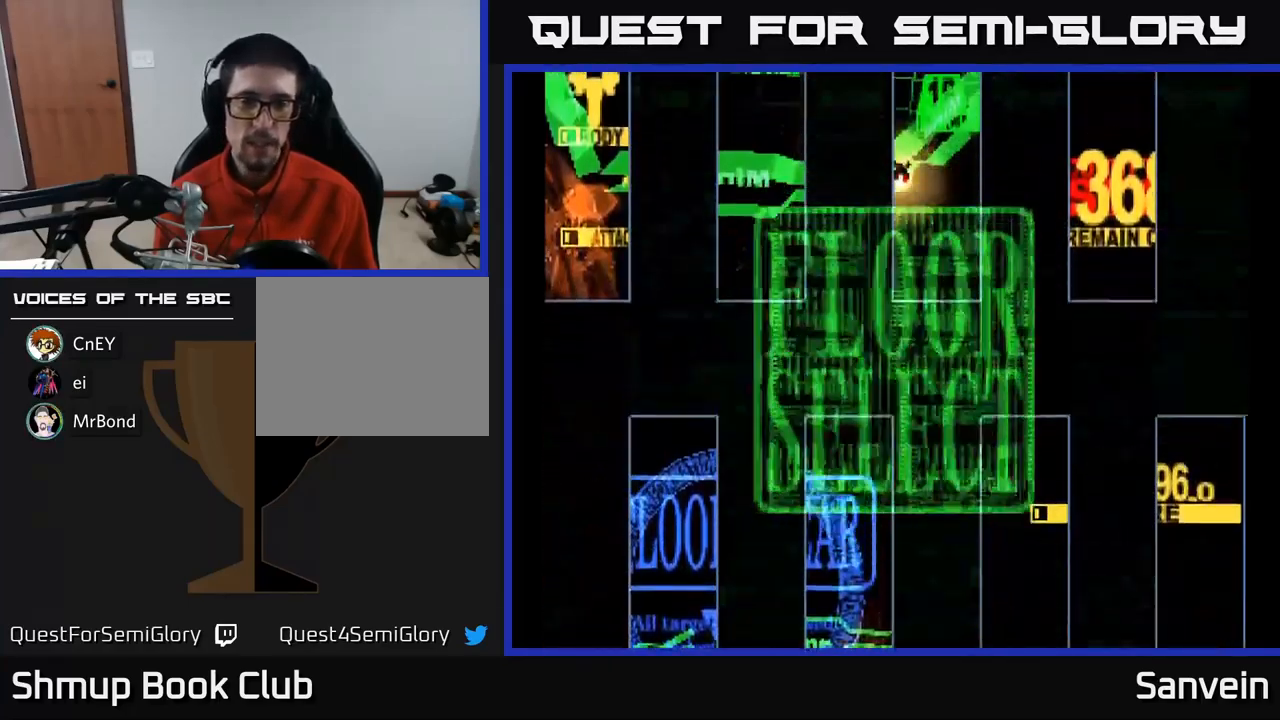
{"buttons": ["DPAD_RIGHT"], "left_stick": "center", "right_stick": "center", "events": [[317, "DPAD_RIGHT", "up"], [467, "DPAD_RIGHT", "down"]]}
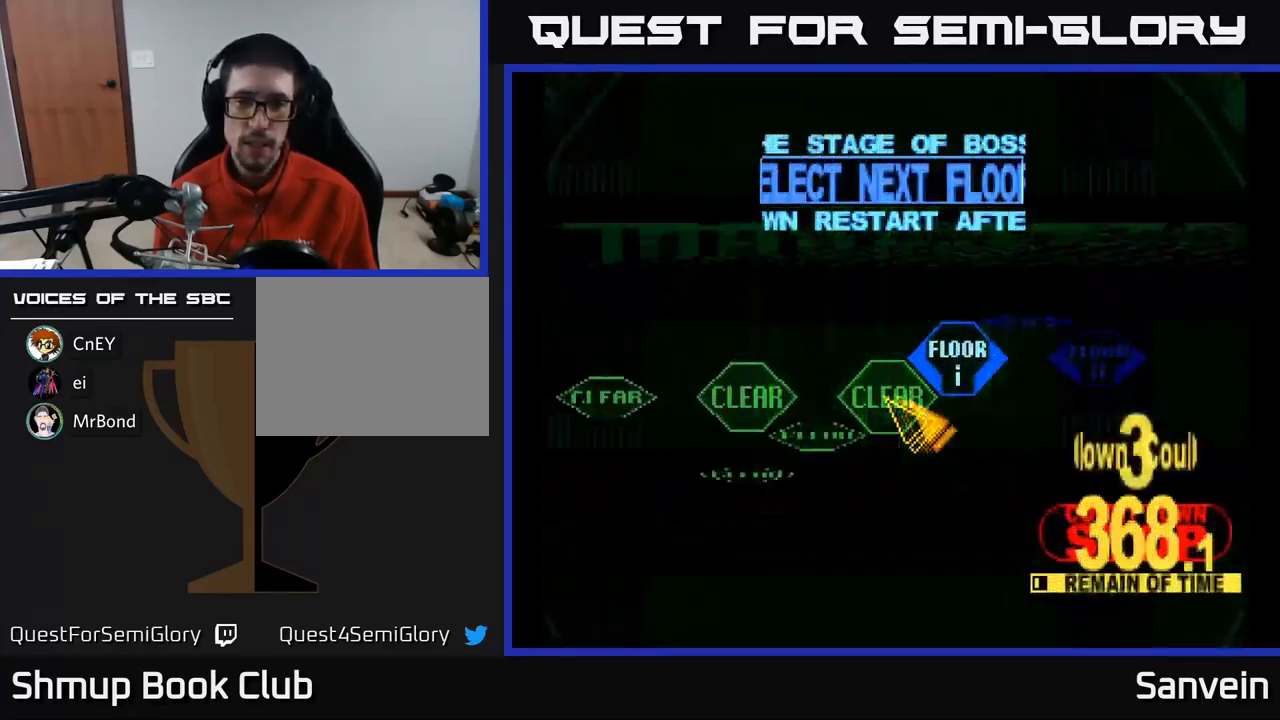
{"buttons": [], "left_stick": "center", "right_stick": "center", "events": [[200, "DPAD_RIGHT", "up"], [200, "DPAD_UP", "down"], [284, "DPAD_LEFT", "down"], [317, "DPAD_LEFT", "up"], [317, "DPAD_UP", "up"], [417, "A", "down"], [500, "A", "up"]]}
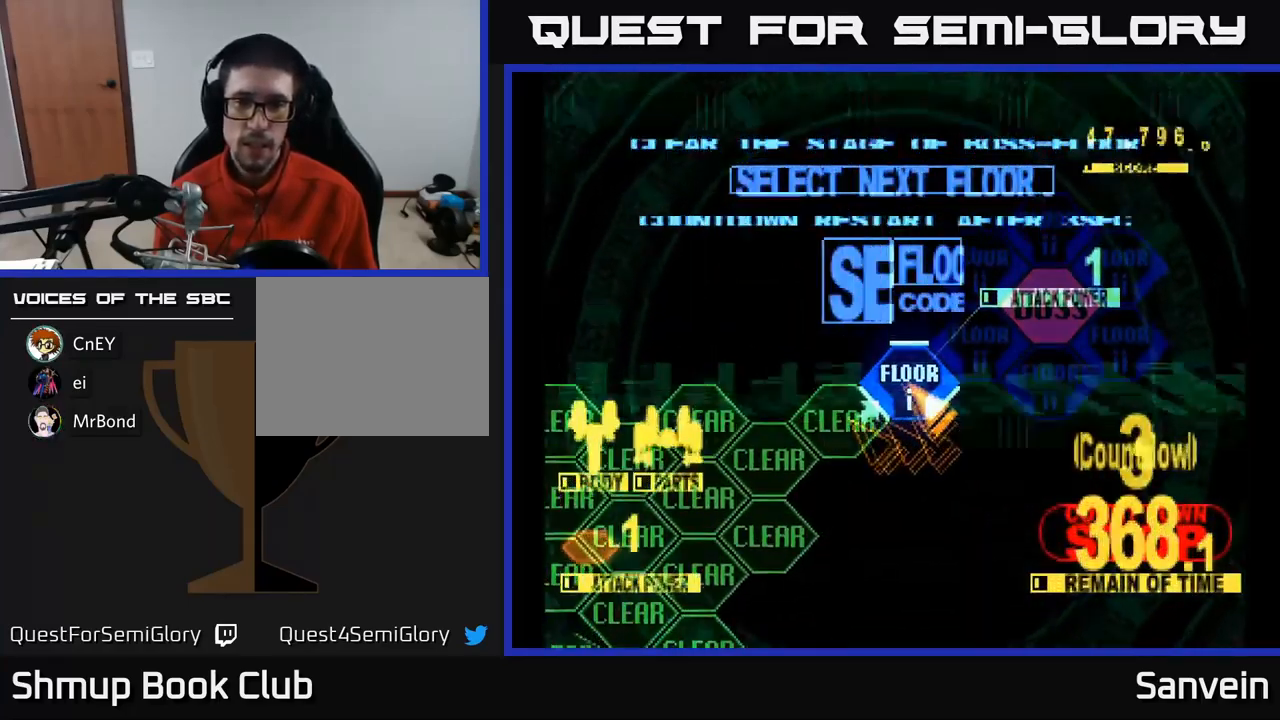
{"buttons": ["X", "DPAD_UP", "DPAD_RIGHT"], "left_stick": "center", "right_stick": "center", "events": [[150, "DPAD_RIGHT", "down"], [167, "DPAD_UP", "down"], [217, "X", "down"]]}
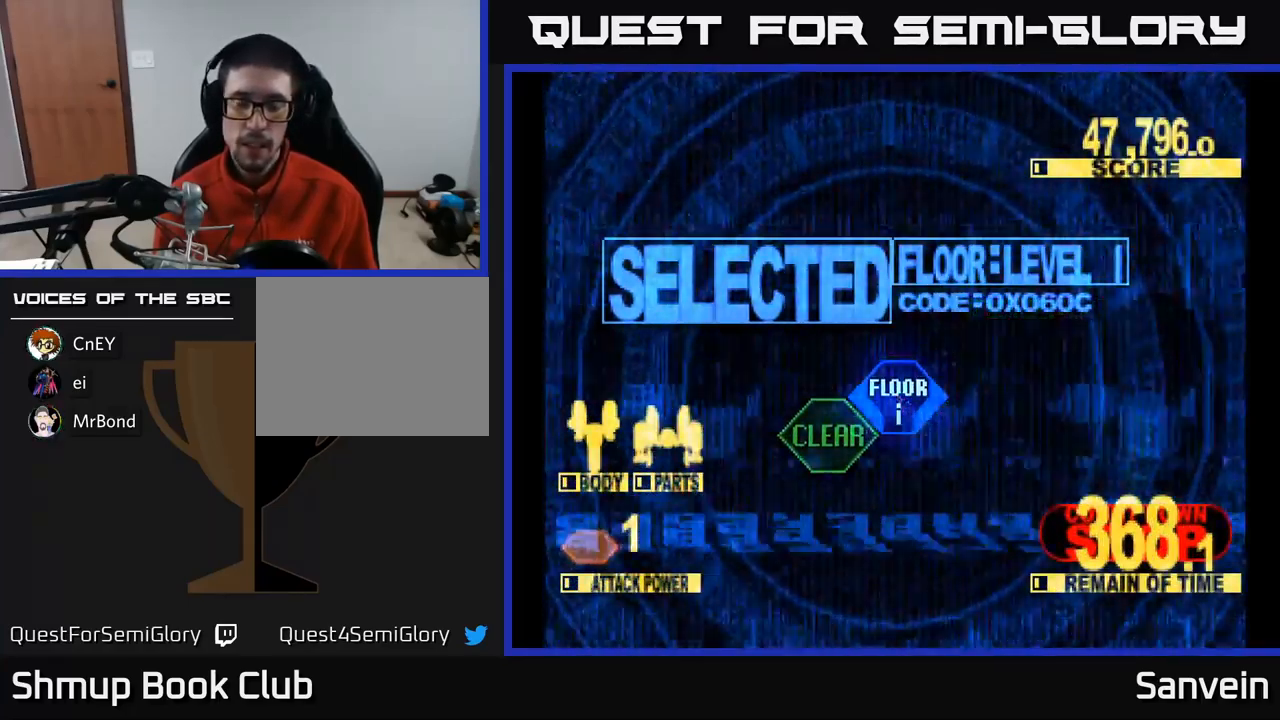
{"buttons": ["X", "DPAD_UP", "DPAD_RIGHT"], "left_stick": "center", "right_stick": "center", "events": []}
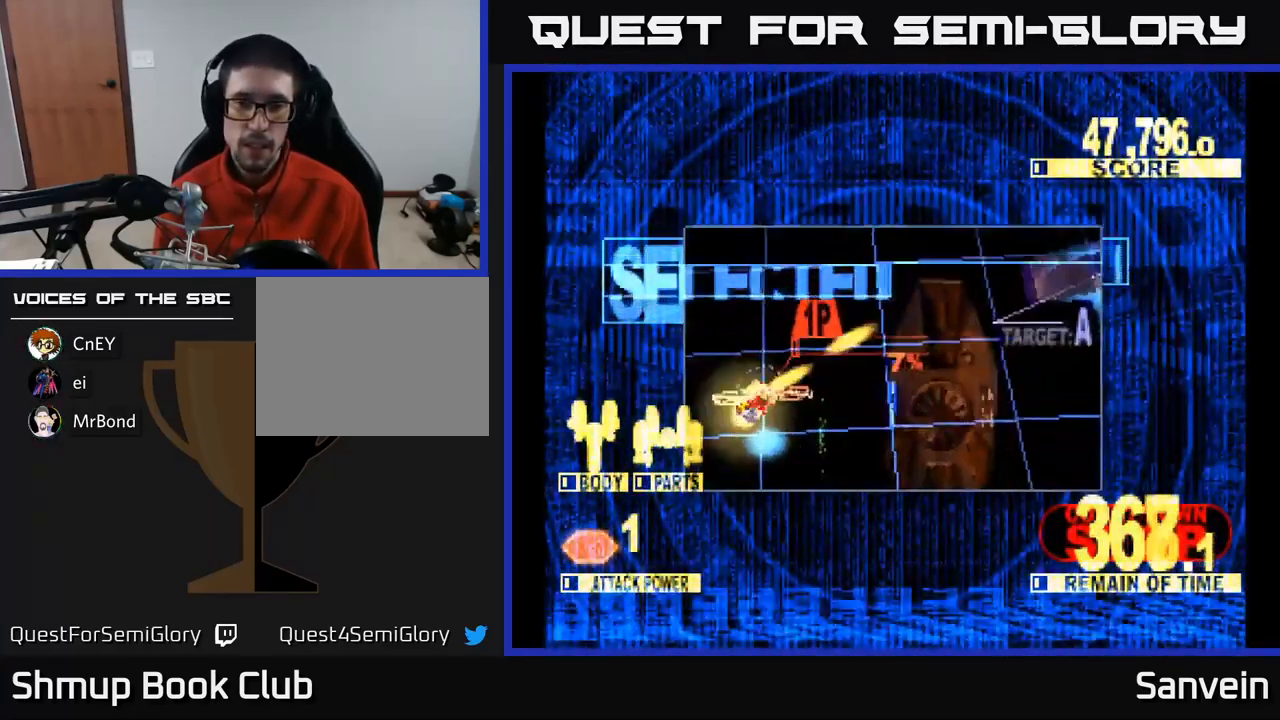
{"buttons": ["X", "DPAD_UP", "DPAD_RIGHT"], "left_stick": "center", "right_stick": "center", "events": []}
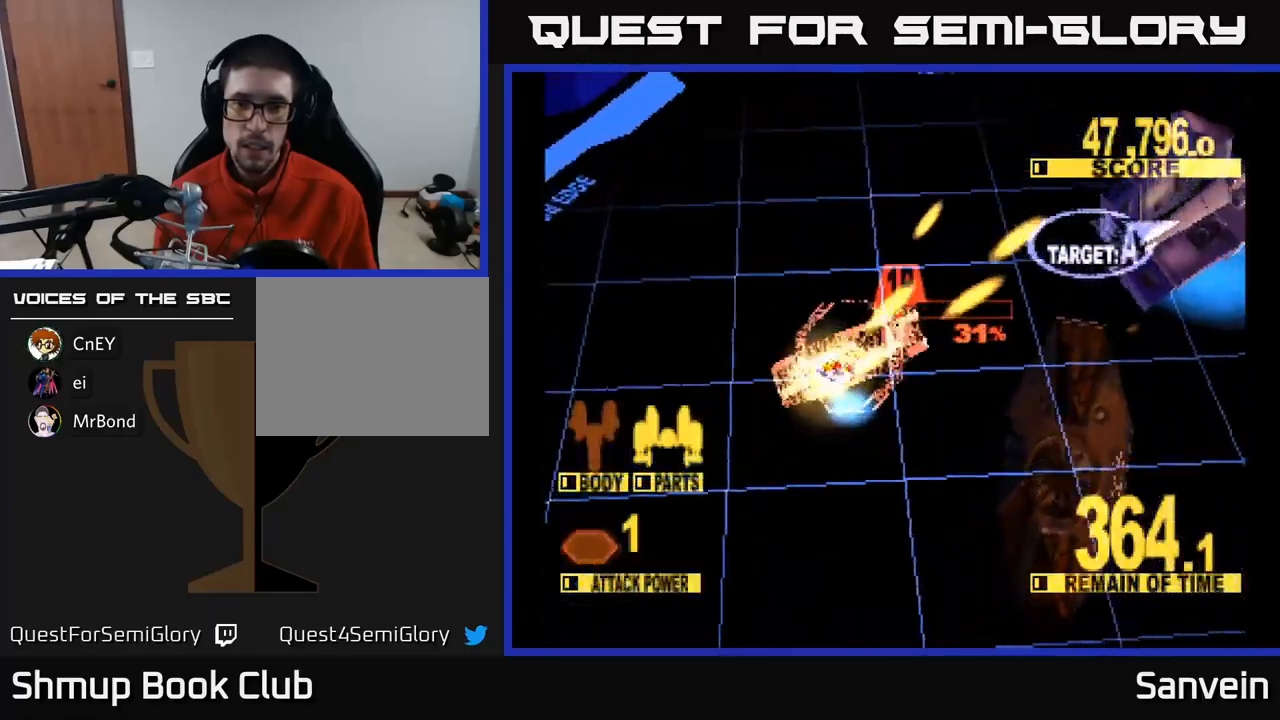
{"buttons": ["X", "DPAD_RIGHT"], "left_stick": "center", "right_stick": "center", "events": [[66, "DPAD_UP", "up"]]}
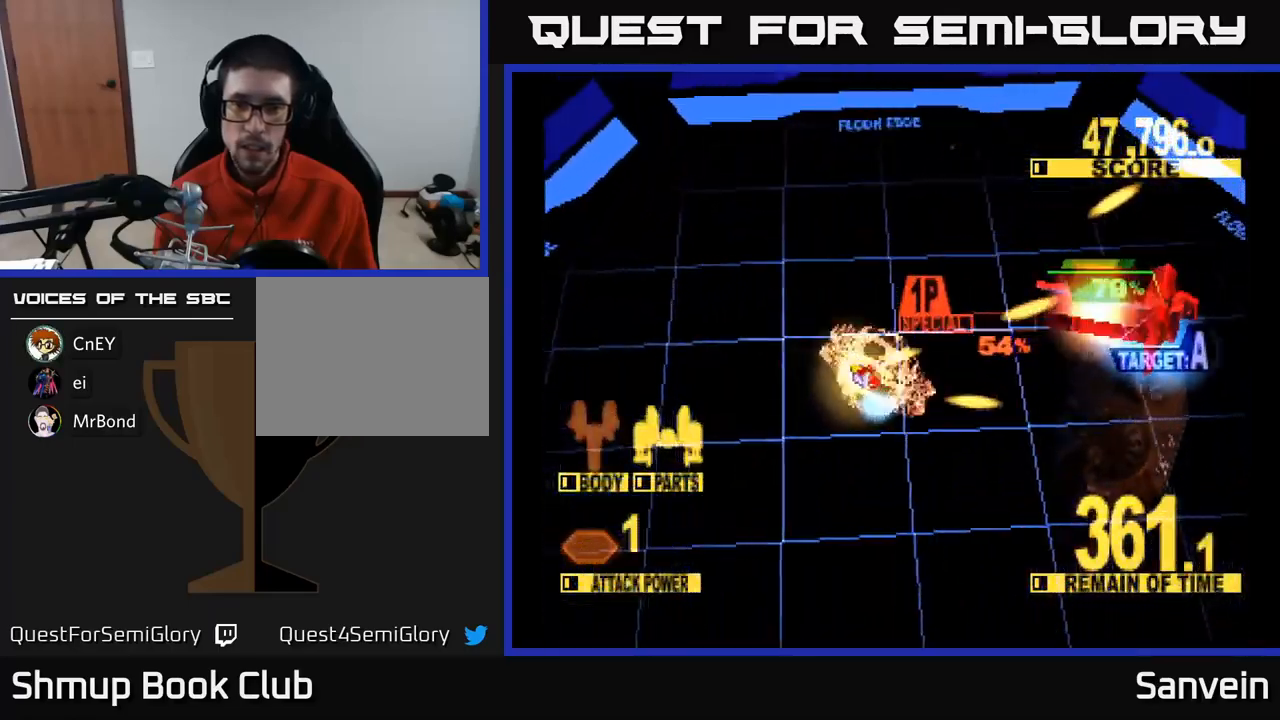
{"buttons": ["X", "DPAD_RIGHT"], "left_stick": "center", "right_stick": "center", "events": []}
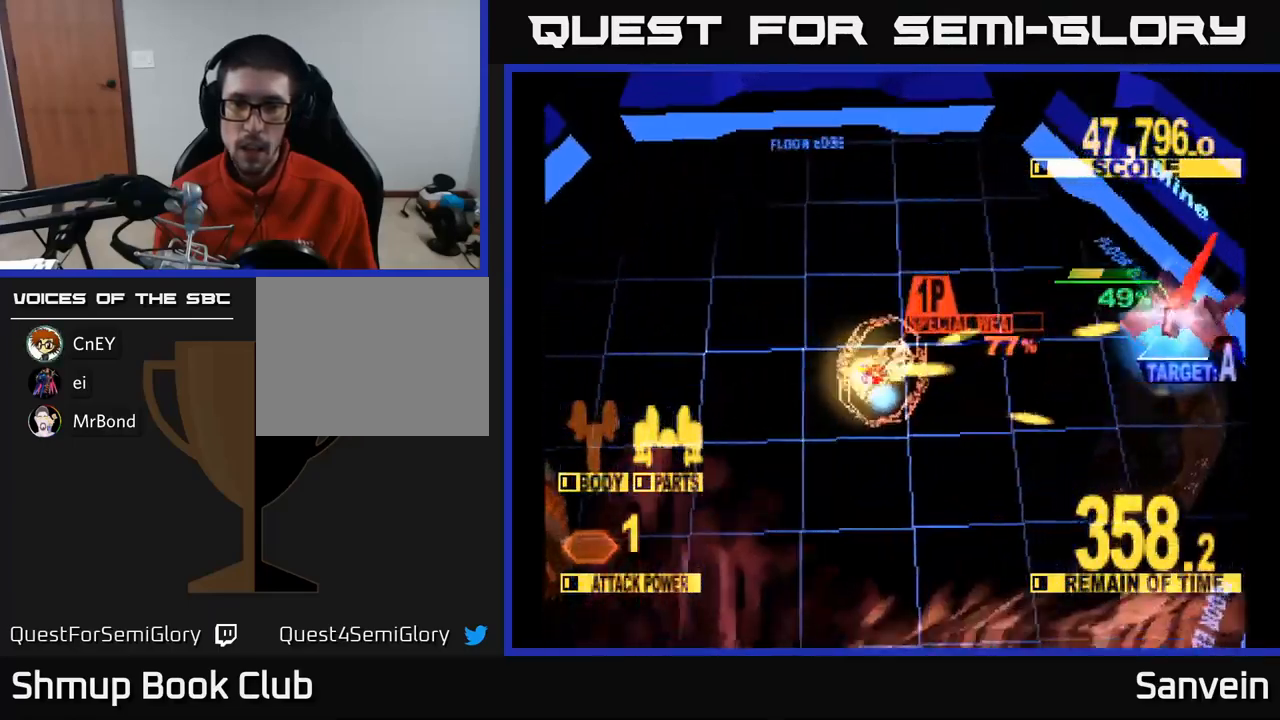
{"buttons": ["X", "DPAD_UP", "DPAD_RIGHT"], "left_stick": "center", "right_stick": "center", "events": [[450, "DPAD_UP", "down"]]}
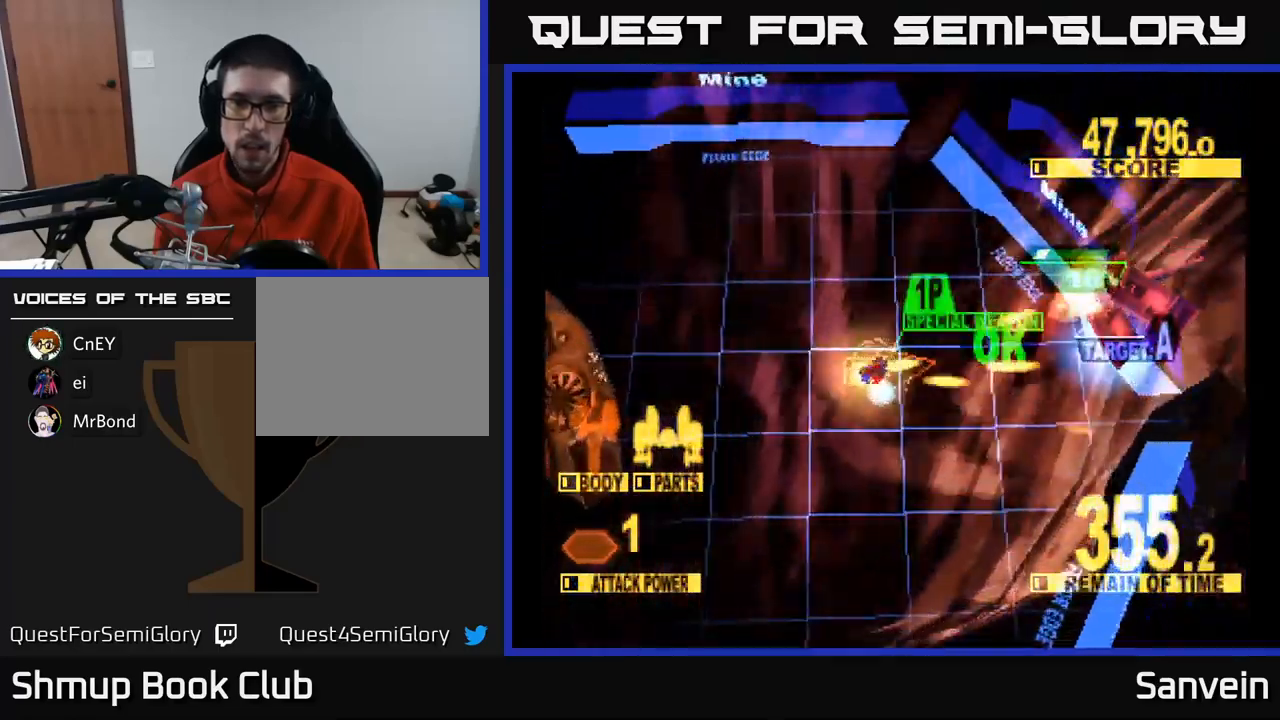
{"buttons": ["X", "DPAD_RIGHT"], "left_stick": "center", "right_stick": "center", "events": [[266, "DPAD_UP", "up"]]}
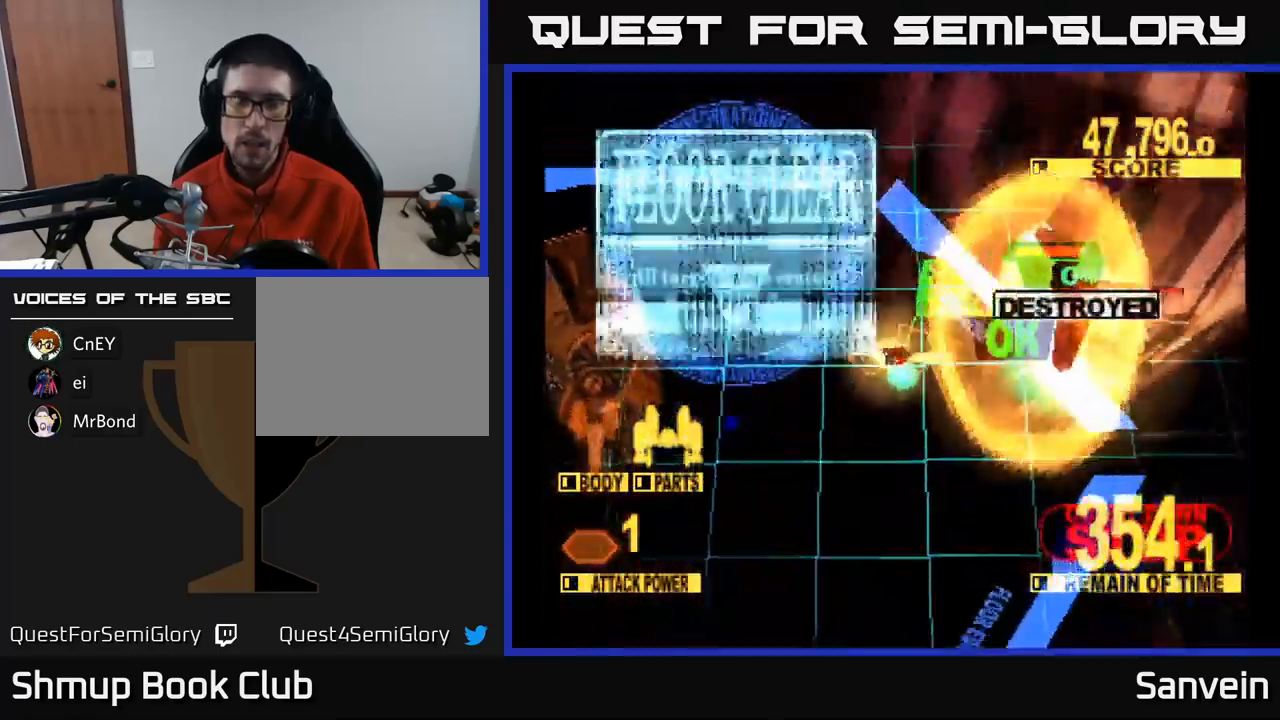
{"buttons": ["X"], "left_stick": "center", "right_stick": "center", "events": [[166, "DPAD_DOWN", "down"], [250, "DPAD_RIGHT", "up"], [316, "A", "down"], [350, "X", "up"], [416, "DPAD_DOWN", "up"], [450, "X", "down"], [466, "A", "up"]]}
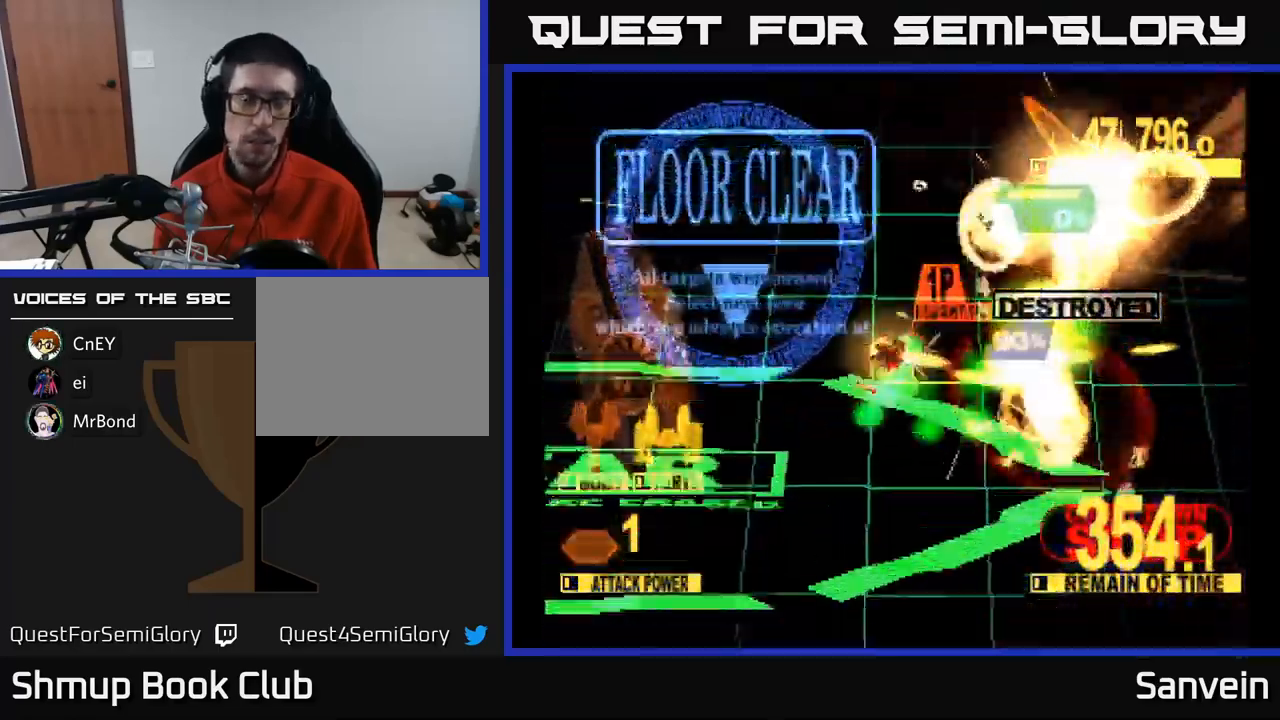
{"buttons": [], "left_stick": "center", "right_stick": "center", "events": [[150, "X", "up"], [166, "A", "down"], [250, "A", "up"], [250, "X", "down"], [450, "X", "up"]]}
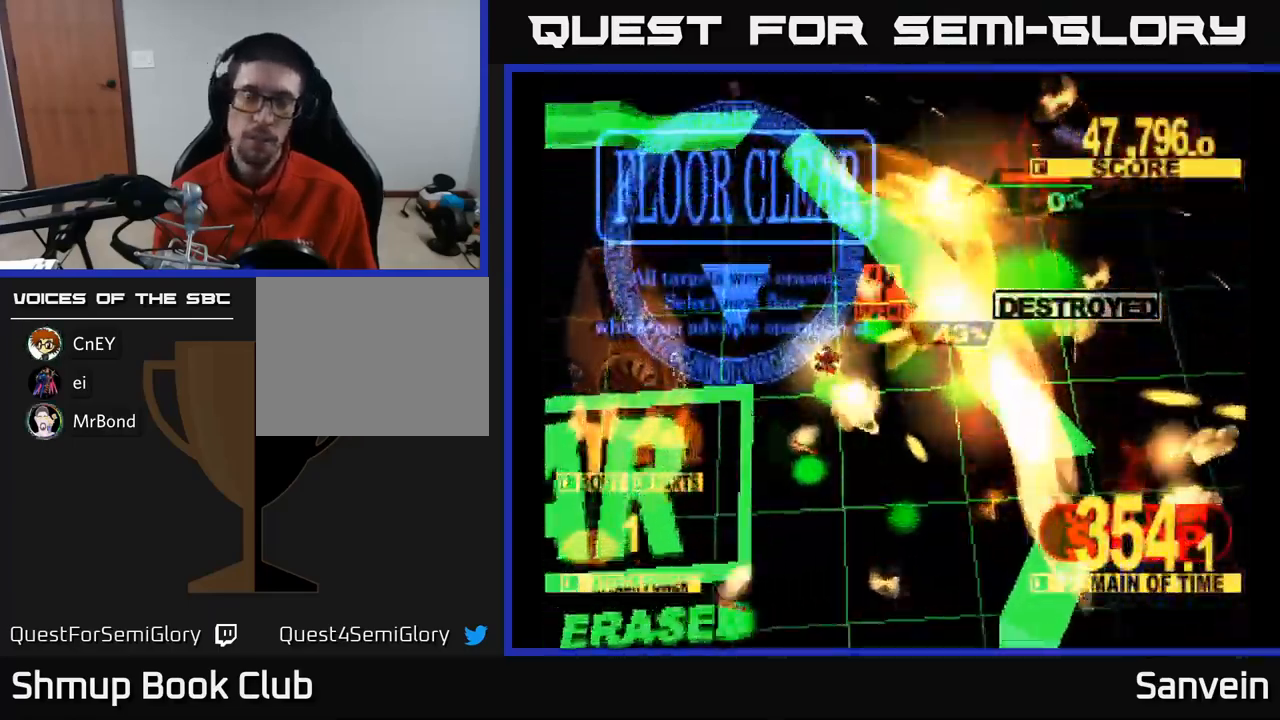
{"buttons": [], "left_stick": "center", "right_stick": "center", "events": [[33, "X", "down"], [233, "X", "up"], [250, "A", "down"], [316, "X", "down"], [350, "A", "up"], [450, "X", "up"]]}
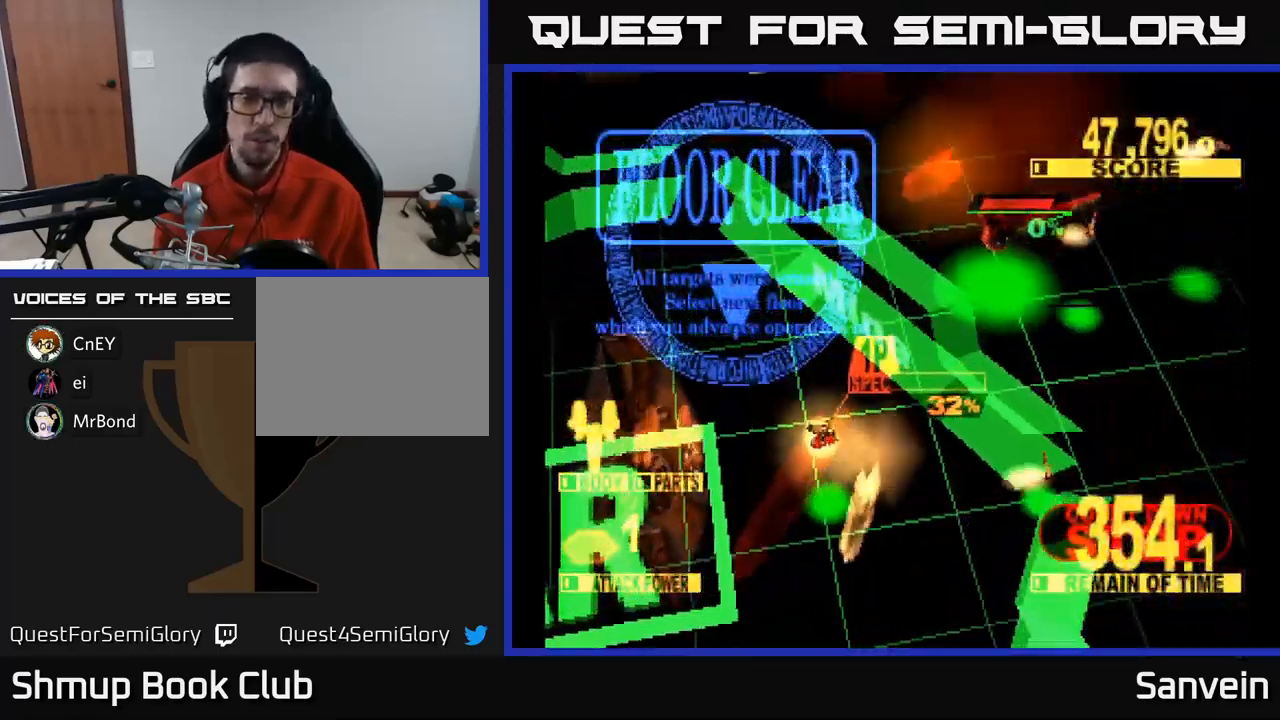
{"buttons": [], "left_stick": "center", "right_stick": "center", "events": [[33, "A", "down"], [83, "X", "down"], [100, "A", "up"], [200, "X", "up"], [233, "A", "down"], [333, "X", "down"], [350, "A", "up"], [483, "X", "up"]]}
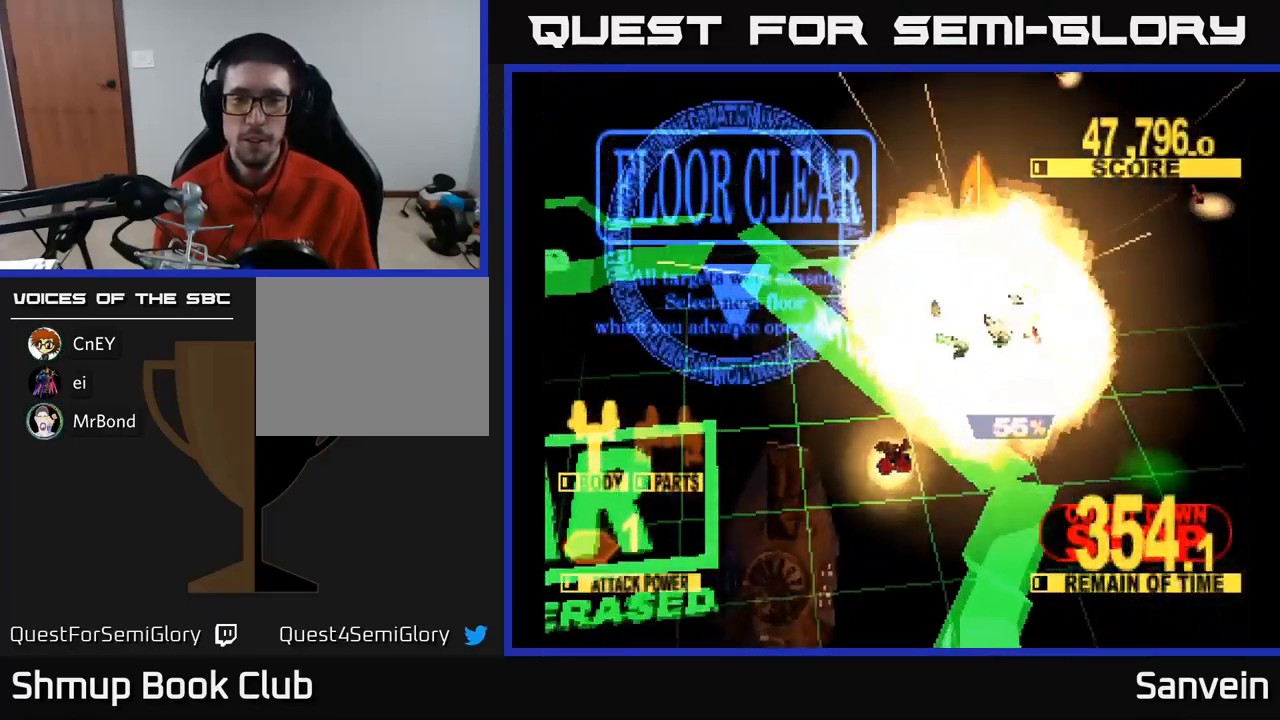
{"buttons": ["A", "X"], "left_stick": "center", "right_stick": "center", "events": [[16, "A", "down"], [83, "X", "down"], [100, "A", "up"], [233, "X", "up"], [250, "A", "down"], [316, "X", "down"], [350, "A", "up"], [500, "A", "down"]]}
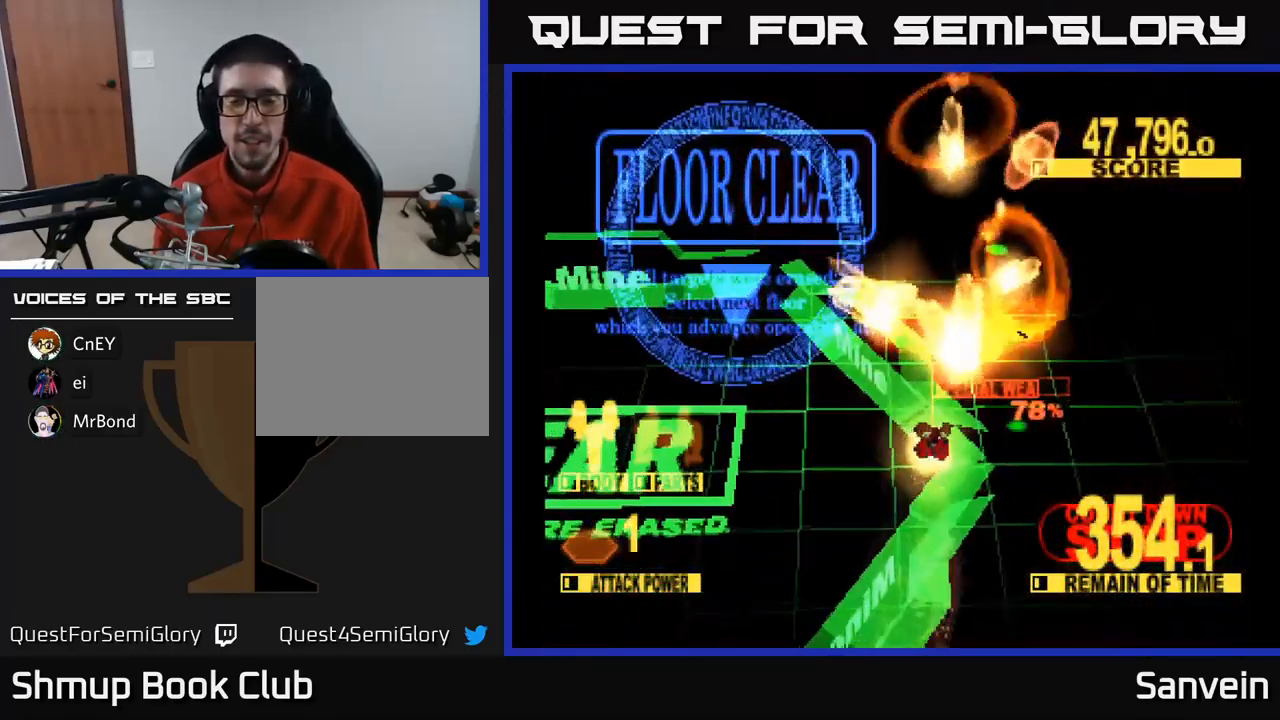
{"buttons": [], "left_stick": "center", "right_stick": "center", "events": [[66, "X", "up"], [150, "A", "up"], [150, "X", "down"], [267, "A", "down"], [300, "X", "up"], [350, "A", "up"], [350, "X", "down"], [450, "X", "up"]]}
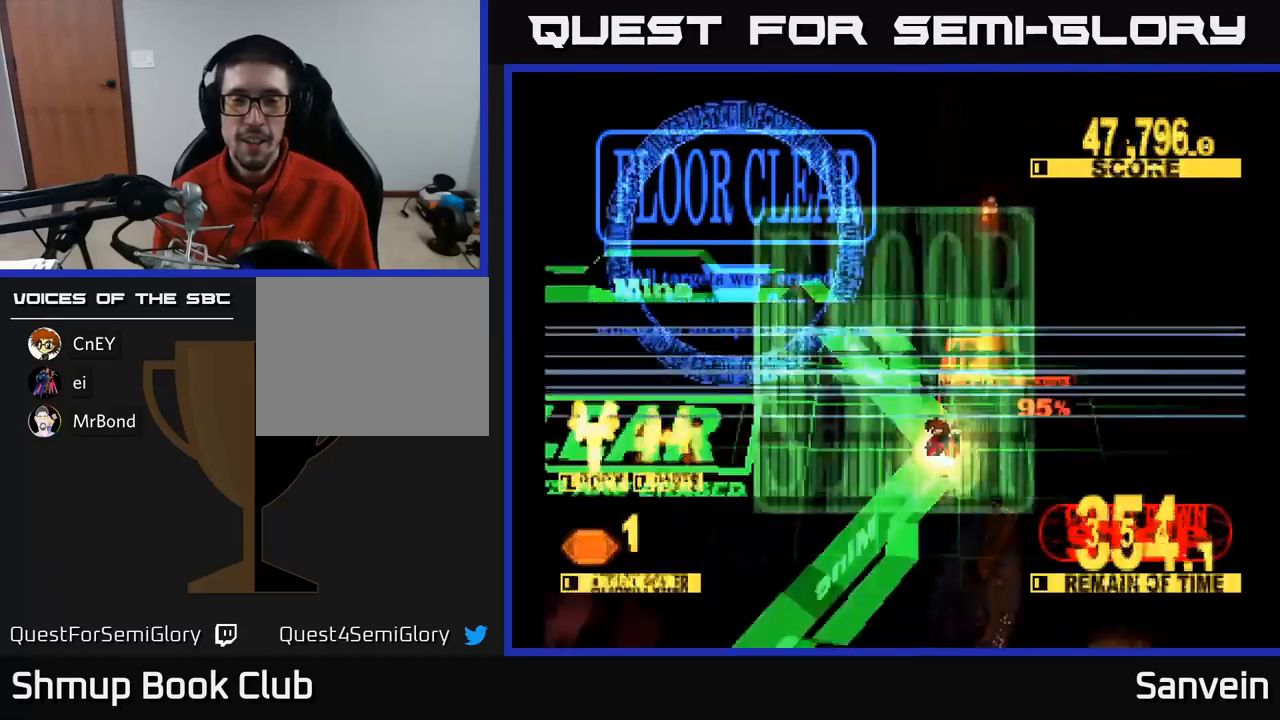
{"buttons": ["DPAD_RIGHT"], "left_stick": "center", "right_stick": "center", "events": [[367, "DPAD_RIGHT", "down"]]}